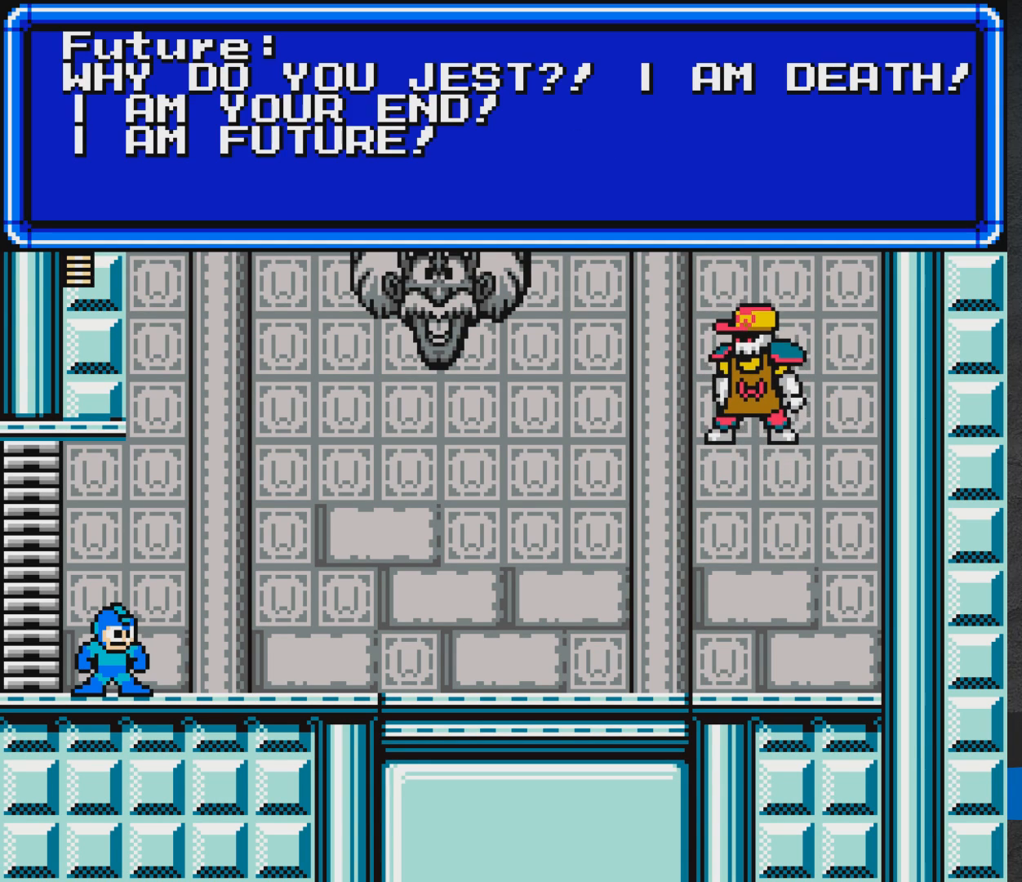
Gameplay with a controller (Xbox layout); each line is a JSON object with the inputs held at the frame after it. "events" lists button and stick changes between this image and that frame as [ms after this image, input, new state], when the widget could be followed in between. Not read: L2 R2 left_stick right_stick.
{"buttons": ["A"], "events": [[250, "A", "down"]]}
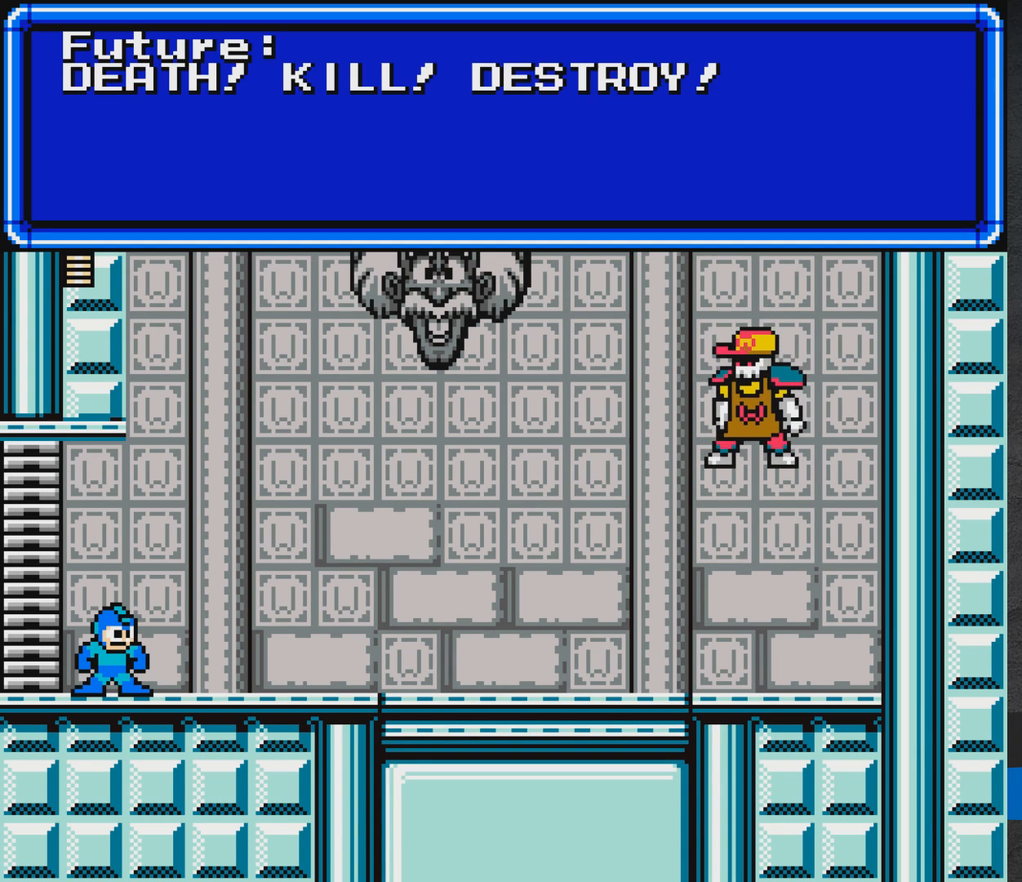
{"buttons": [], "events": [[50, "A", "up"]]}
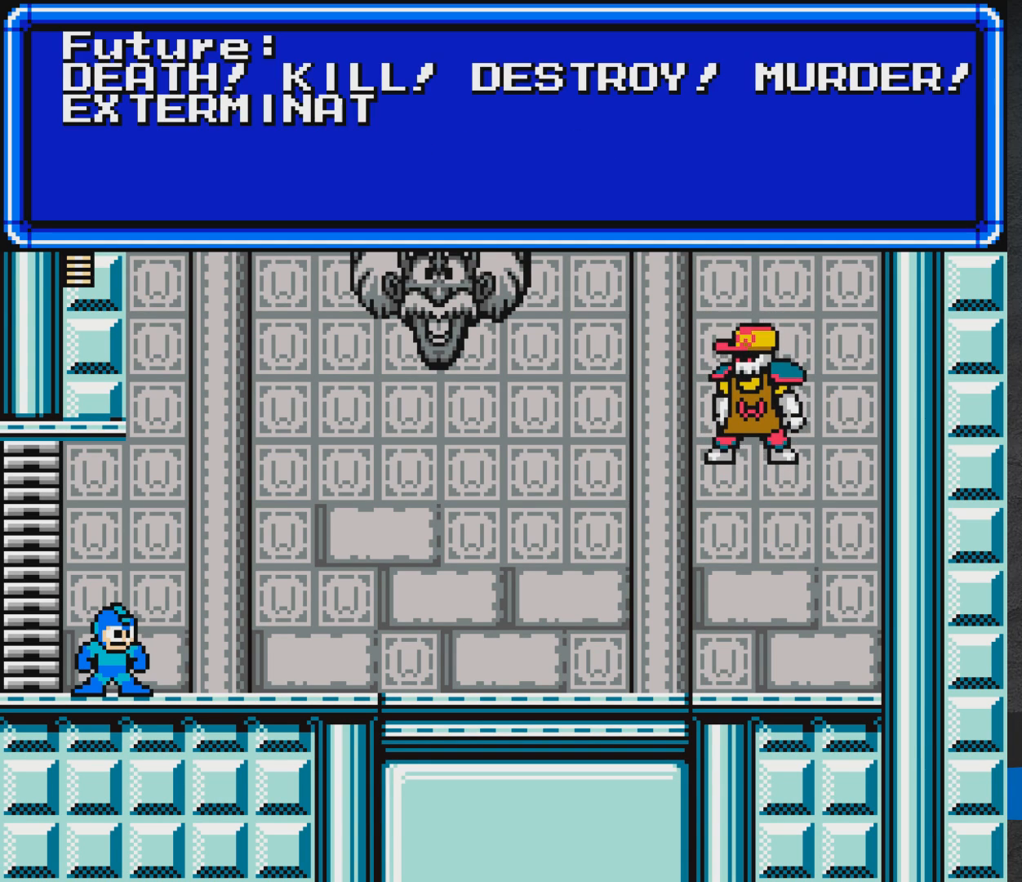
{"buttons": [], "events": [[50, "A", "down"], [417, "A", "up"]]}
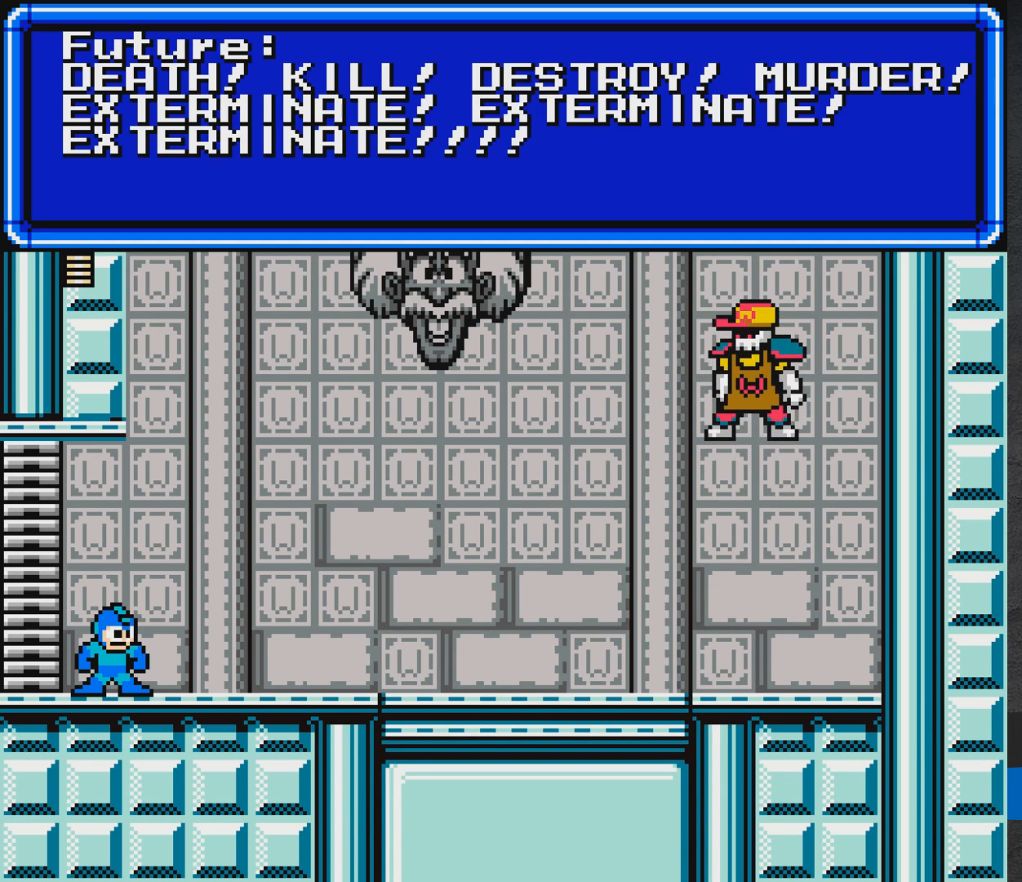
{"buttons": ["A"], "events": [[250, "A", "down"]]}
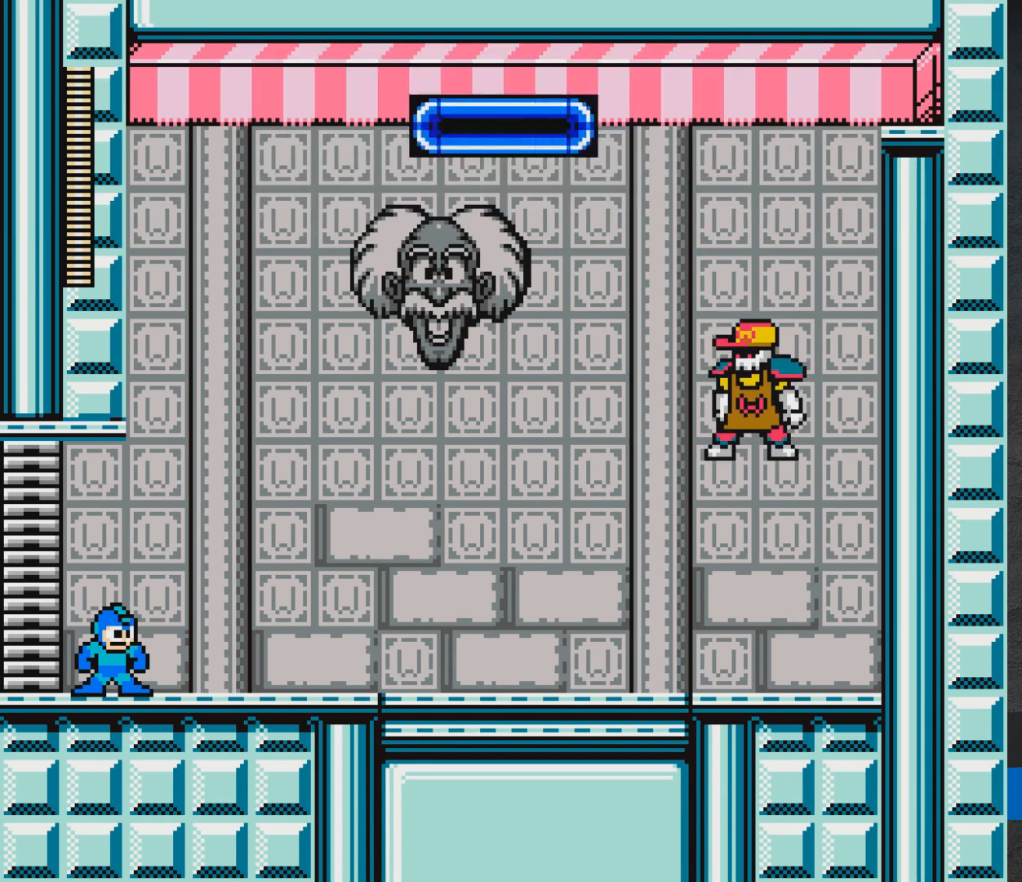
{"buttons": [], "events": [[33, "A", "up"]]}
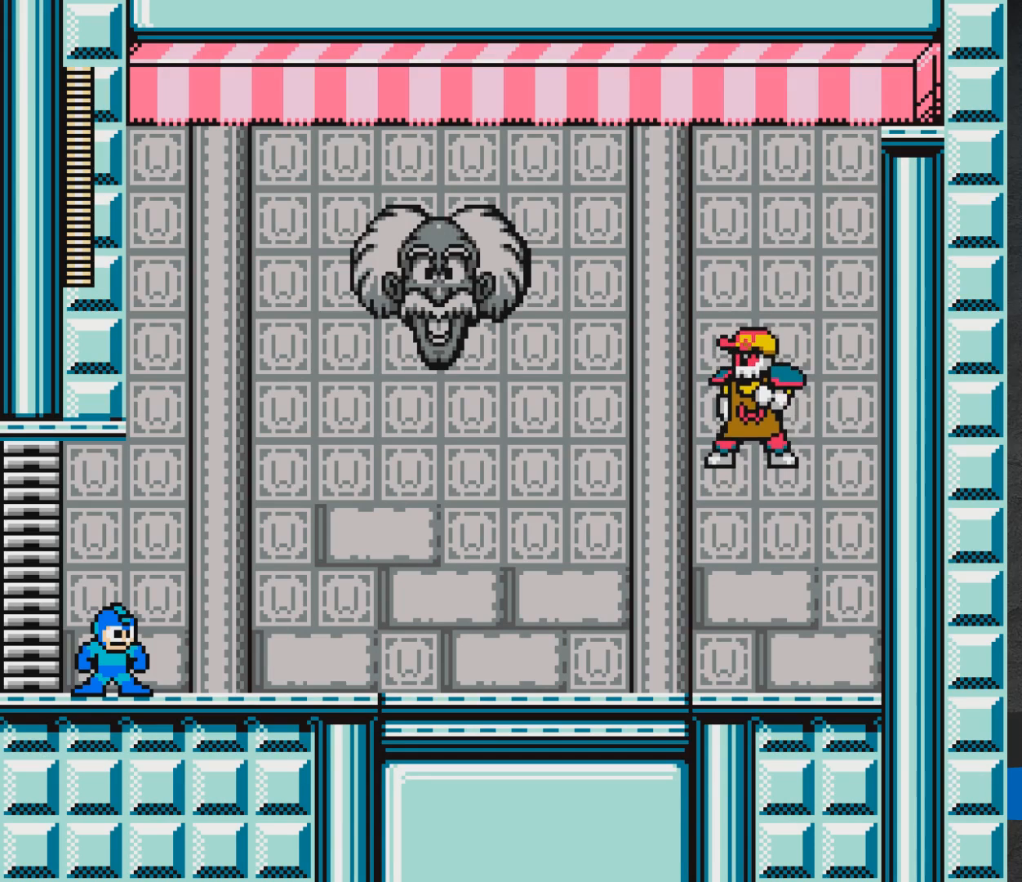
{"buttons": [], "events": []}
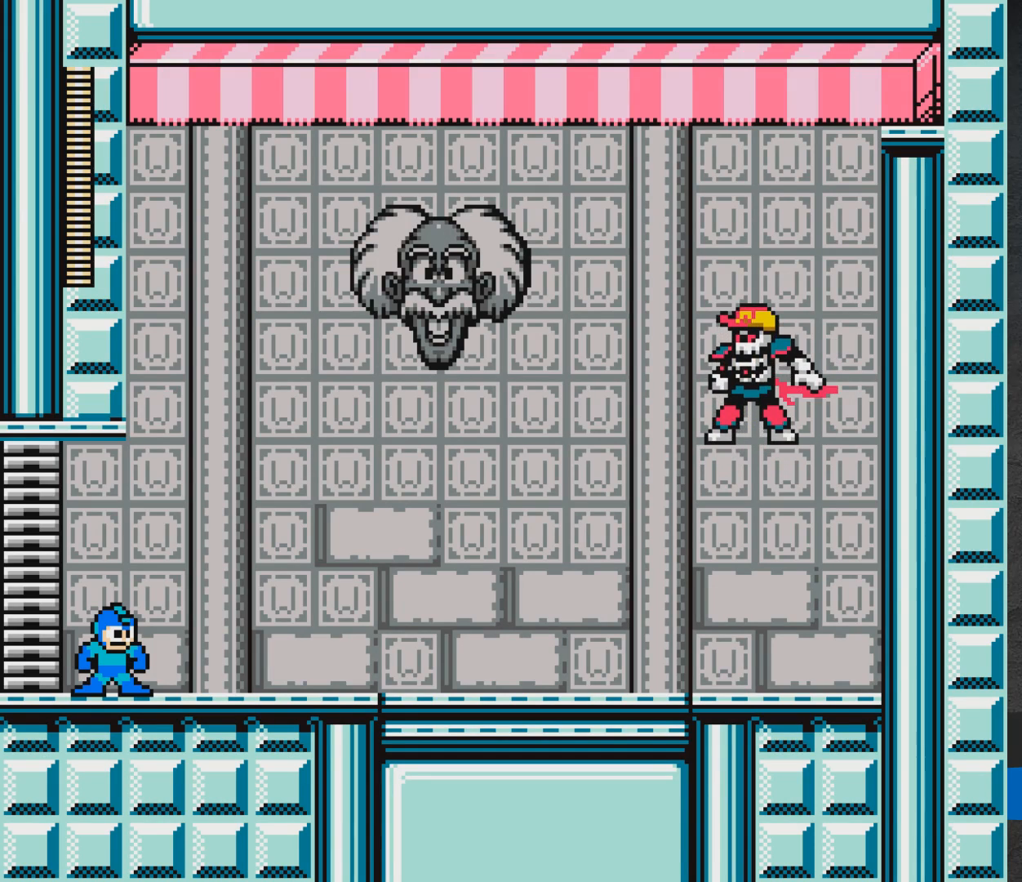
{"buttons": [], "events": []}
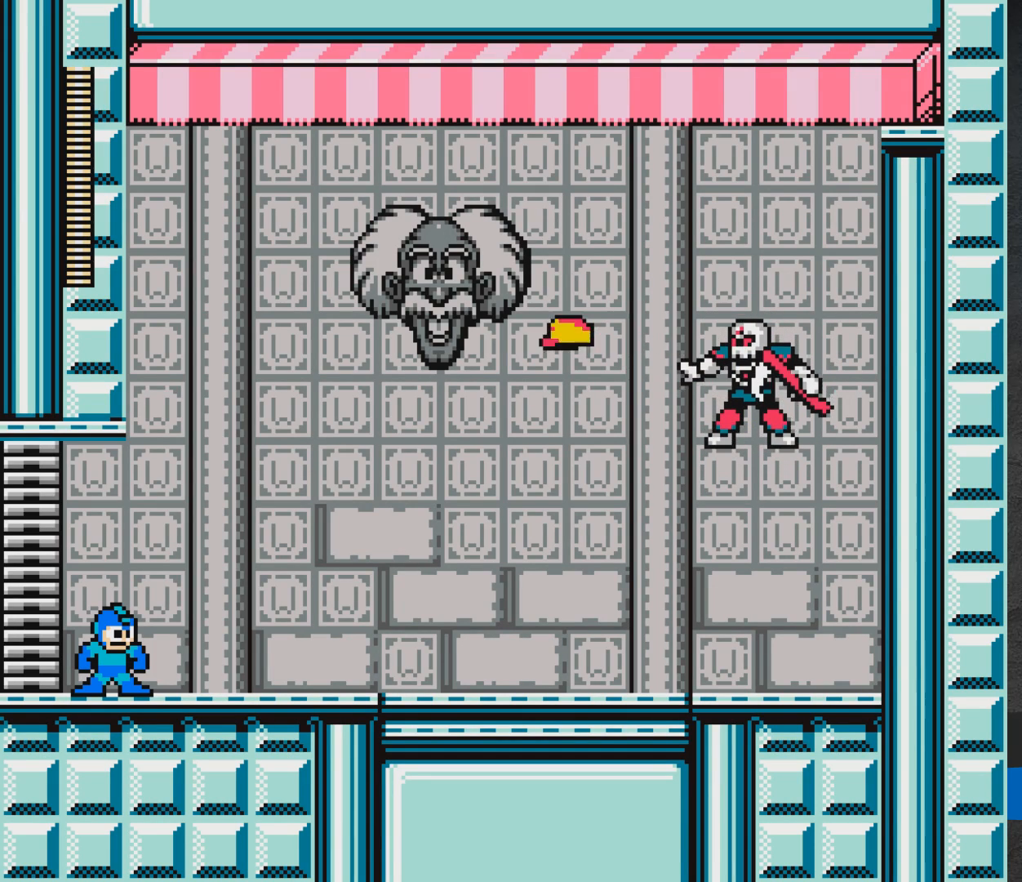
{"buttons": [], "events": []}
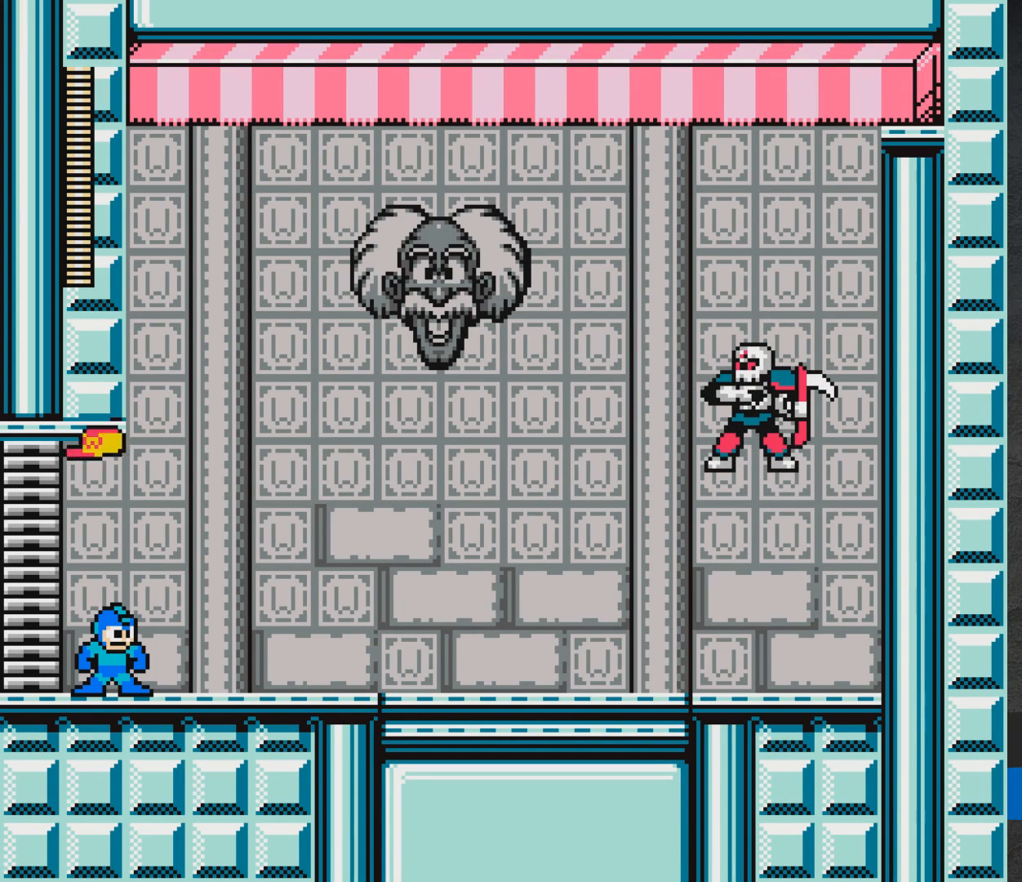
{"buttons": [], "events": []}
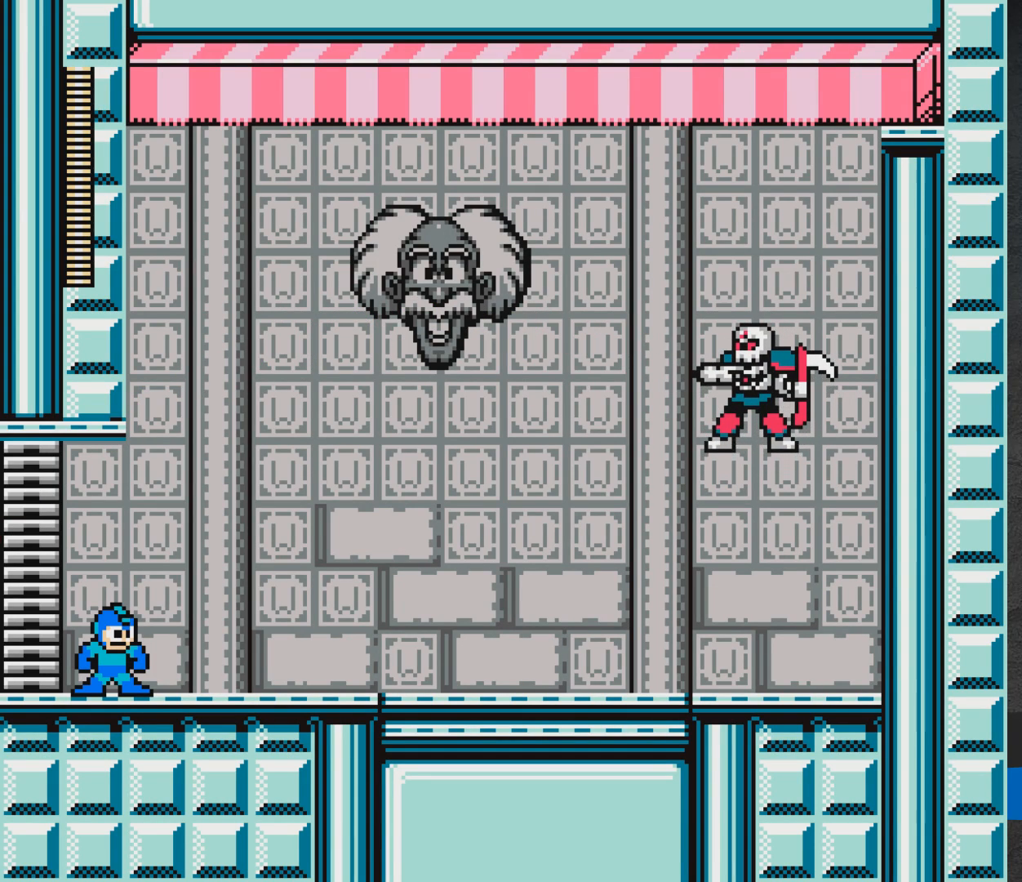
{"buttons": [], "events": []}
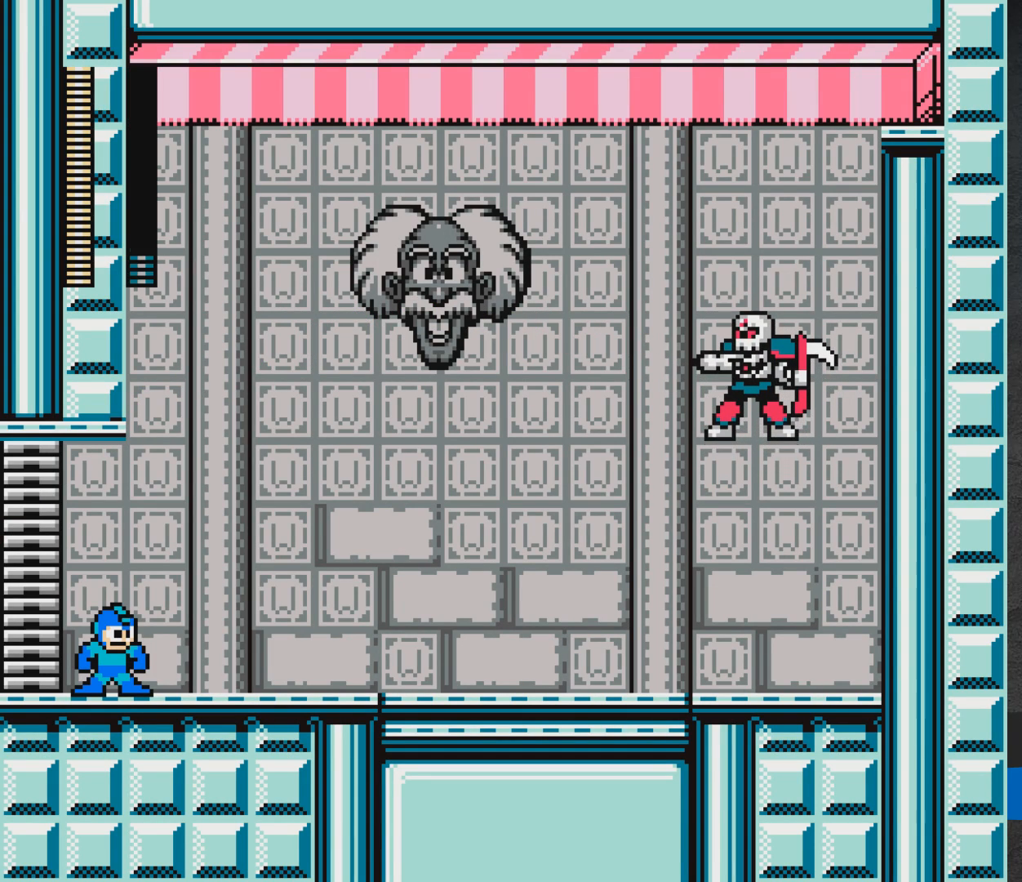
{"buttons": [], "events": []}
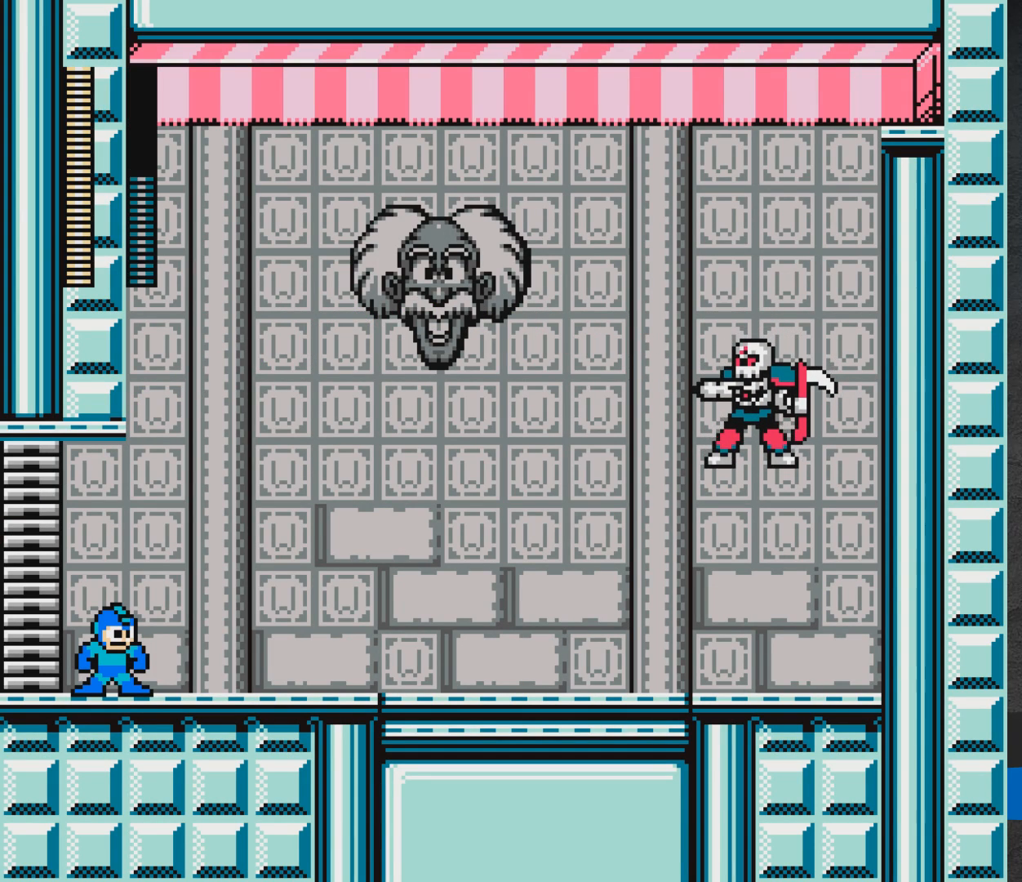
{"buttons": [], "events": []}
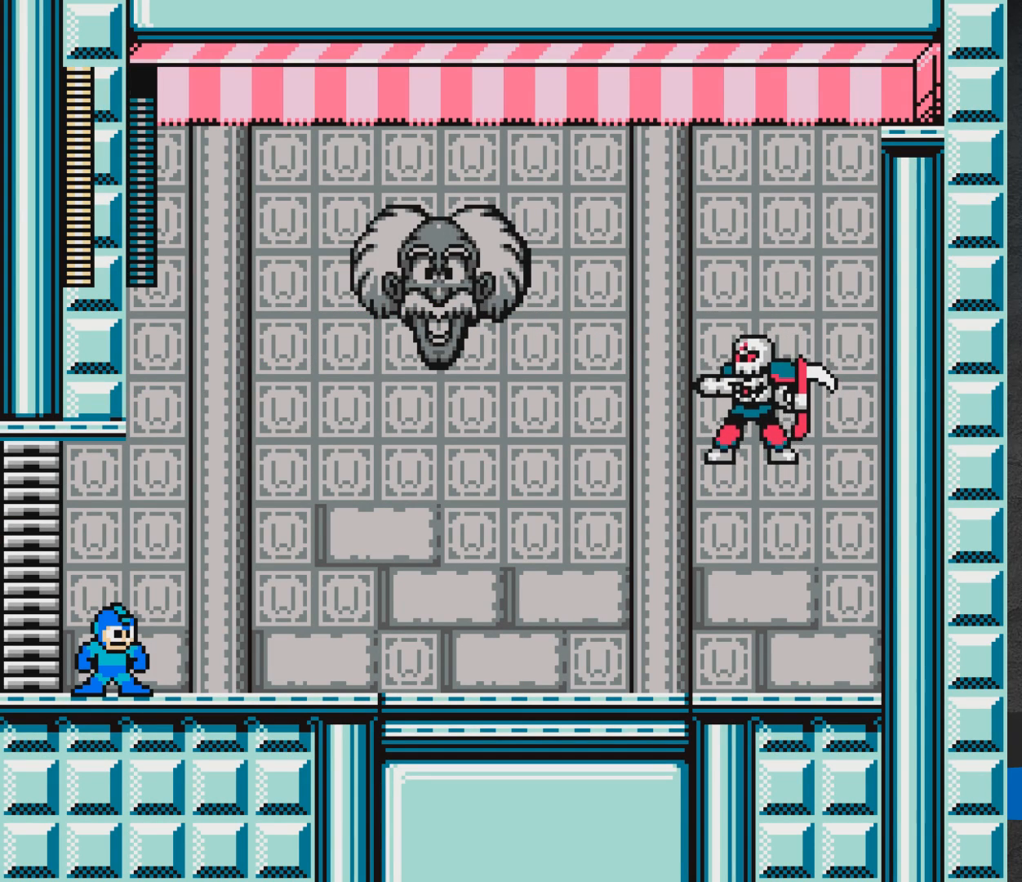
{"buttons": ["DPAD_RIGHT"], "events": [[417, "DPAD_RIGHT", "down"]]}
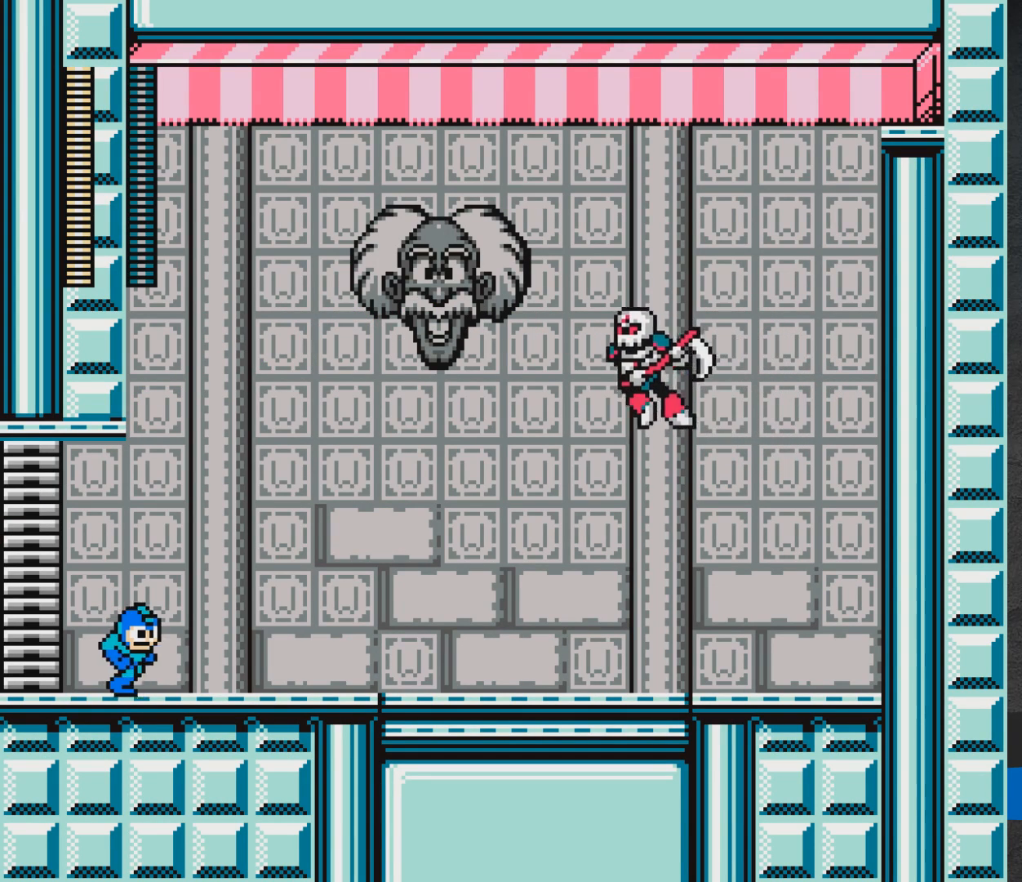
{"buttons": ["A", "DPAD_RIGHT"], "events": [[167, "A", "down"]]}
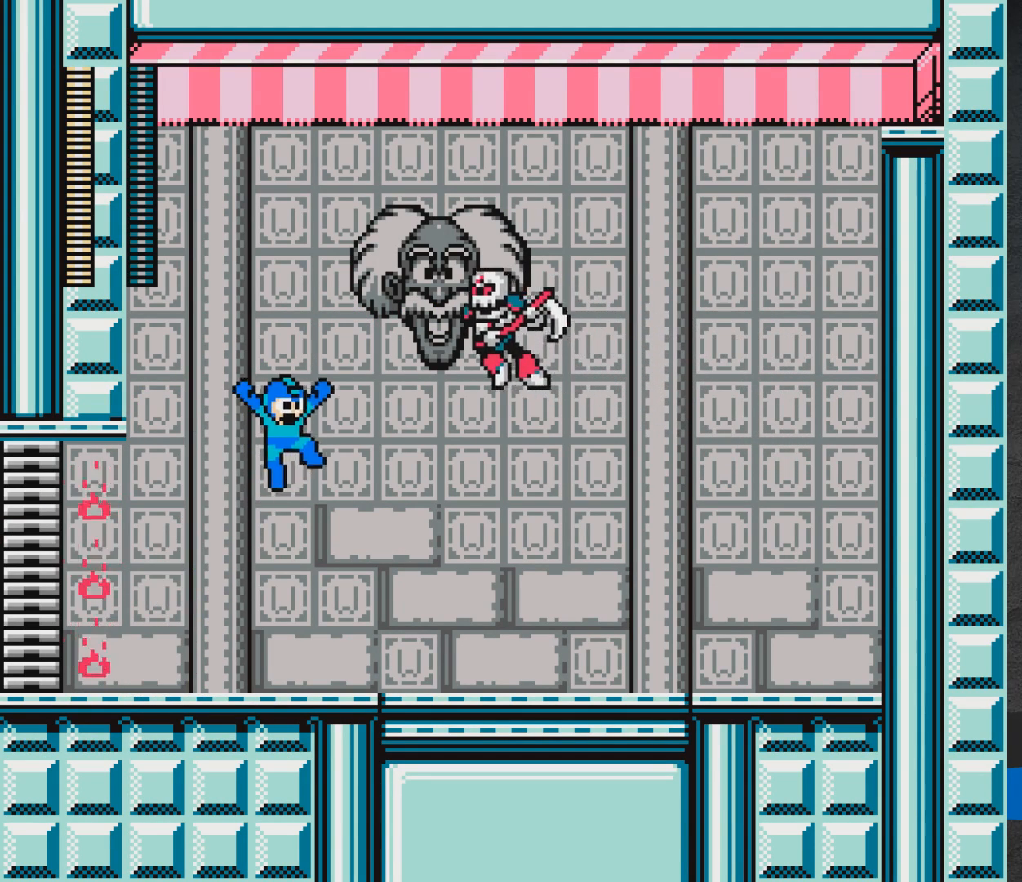
{"buttons": ["X", "DPAD_DOWN", "DPAD_RIGHT"], "events": [[33, "X", "down"], [317, "A", "up"], [483, "DPAD_DOWN", "down"]]}
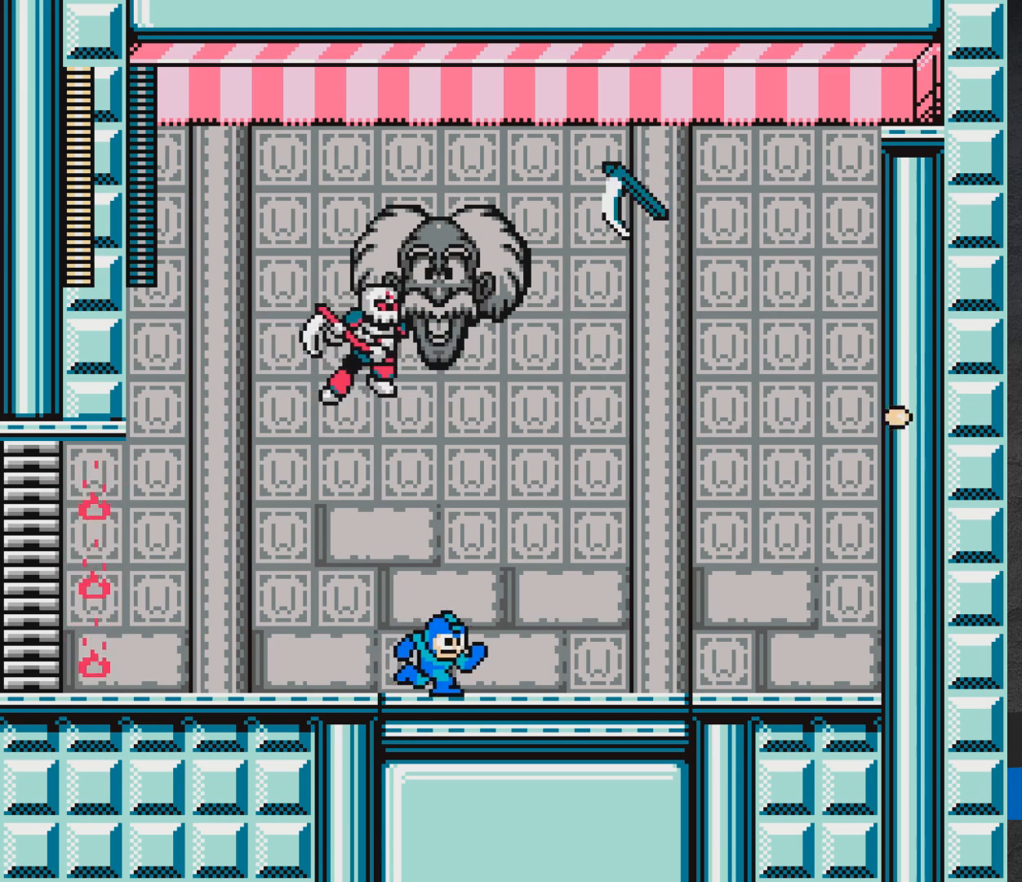
{"buttons": ["X", "DPAD_RIGHT"], "events": [[67, "A", "down"], [233, "DPAD_DOWN", "up"], [367, "A", "up"]]}
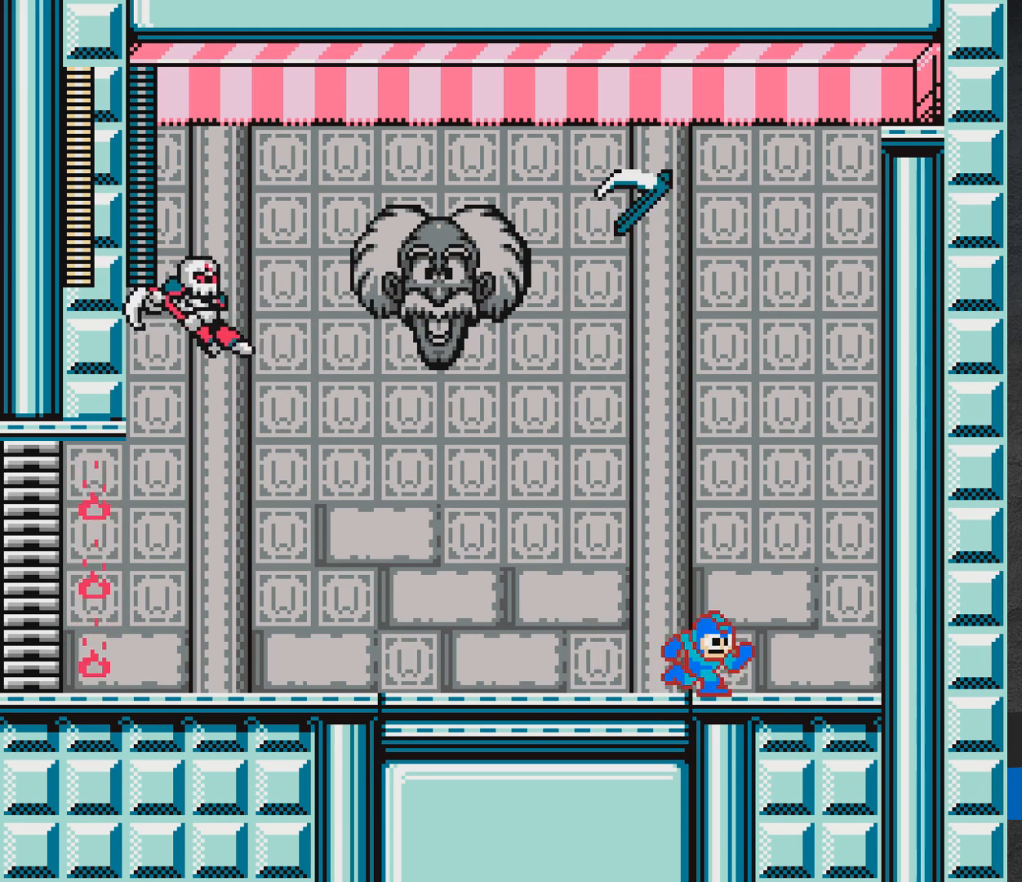
{"buttons": ["X", "DPAD_LEFT"], "events": [[383, "DPAD_RIGHT", "up"], [500, "DPAD_LEFT", "down"]]}
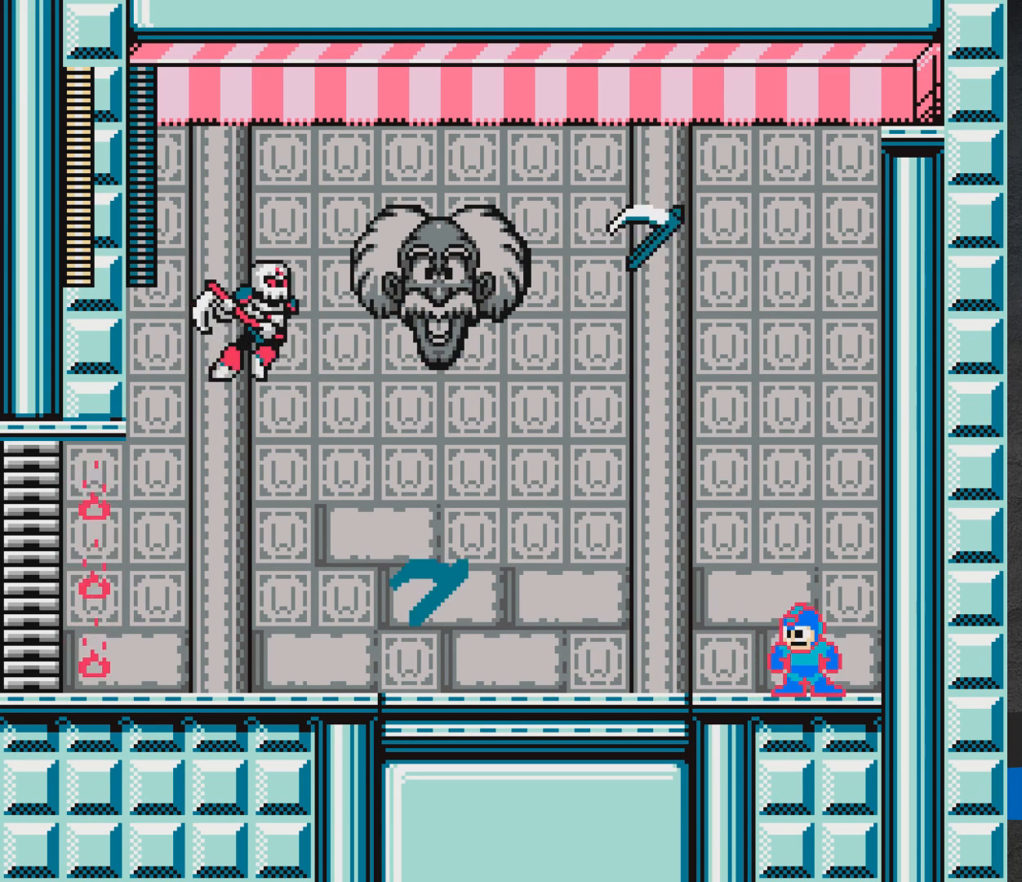
{"buttons": ["A", "X", "DPAD_RIGHT"], "events": [[217, "DPAD_LEFT", "up"], [283, "DPAD_RIGHT", "down"], [483, "A", "down"]]}
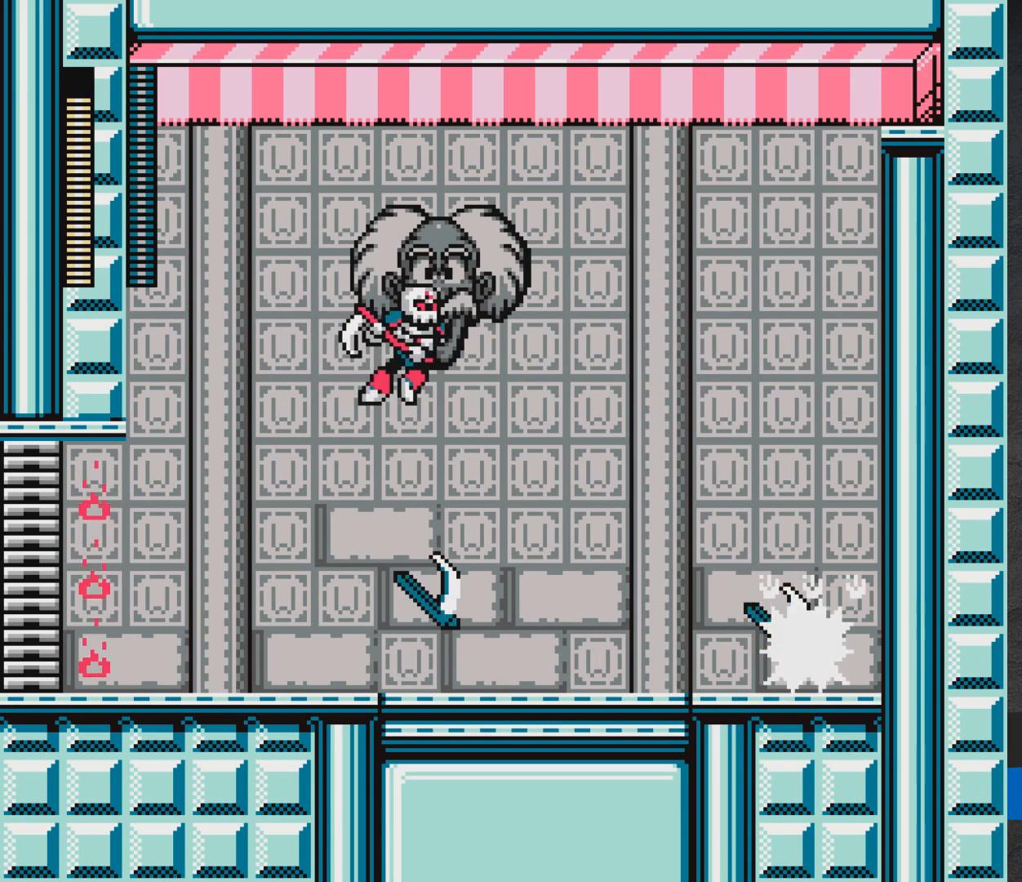
{"buttons": ["A", "X", "DPAD_RIGHT"], "events": [[233, "DPAD_RIGHT", "up"], [333, "A", "up"], [367, "DPAD_RIGHT", "down"], [483, "A", "down"]]}
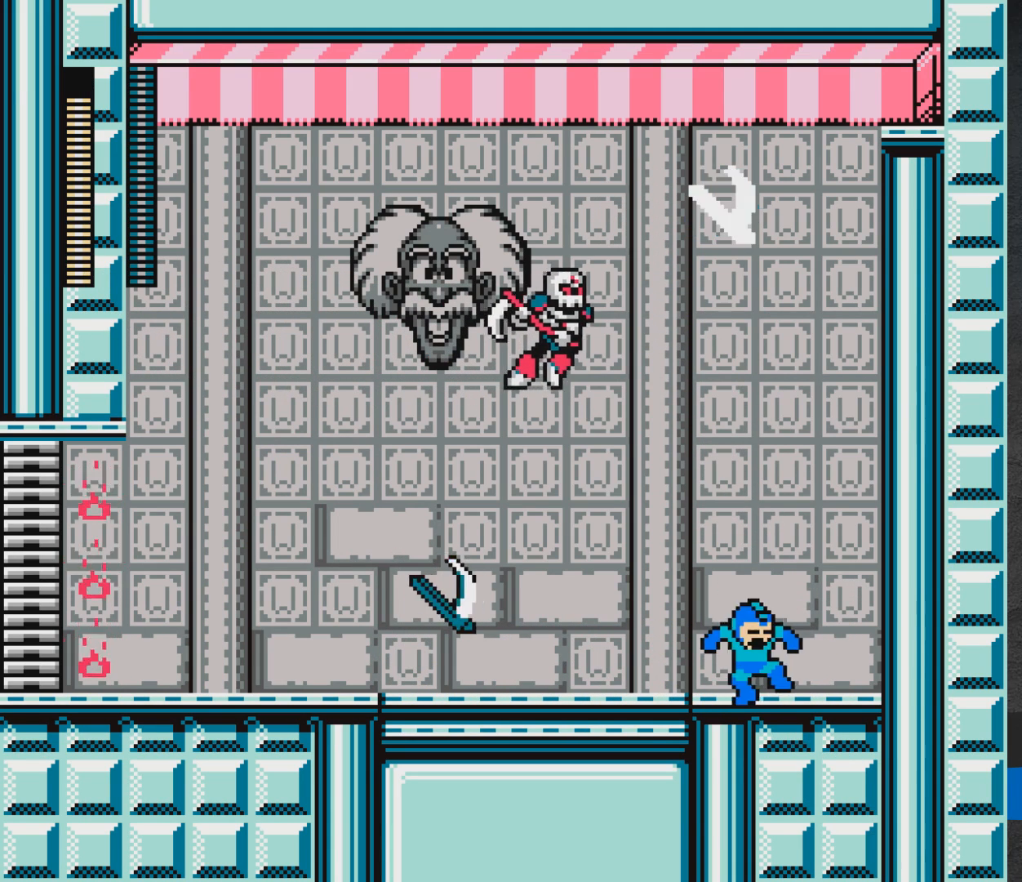
{"buttons": ["X", "DPAD_LEFT"], "events": [[167, "DPAD_RIGHT", "up"], [283, "DPAD_LEFT", "down"], [367, "A", "up"]]}
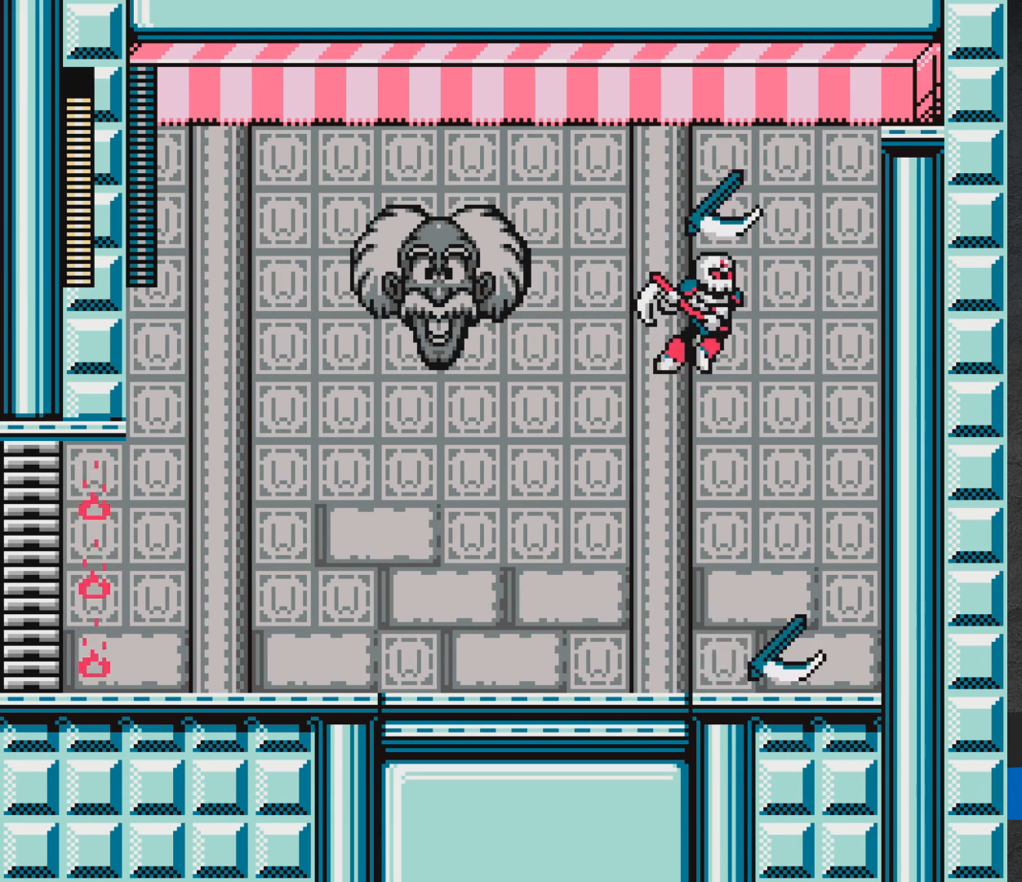
{"buttons": ["X", "DPAD_LEFT"], "events": [[117, "A", "down"], [500, "A", "up"]]}
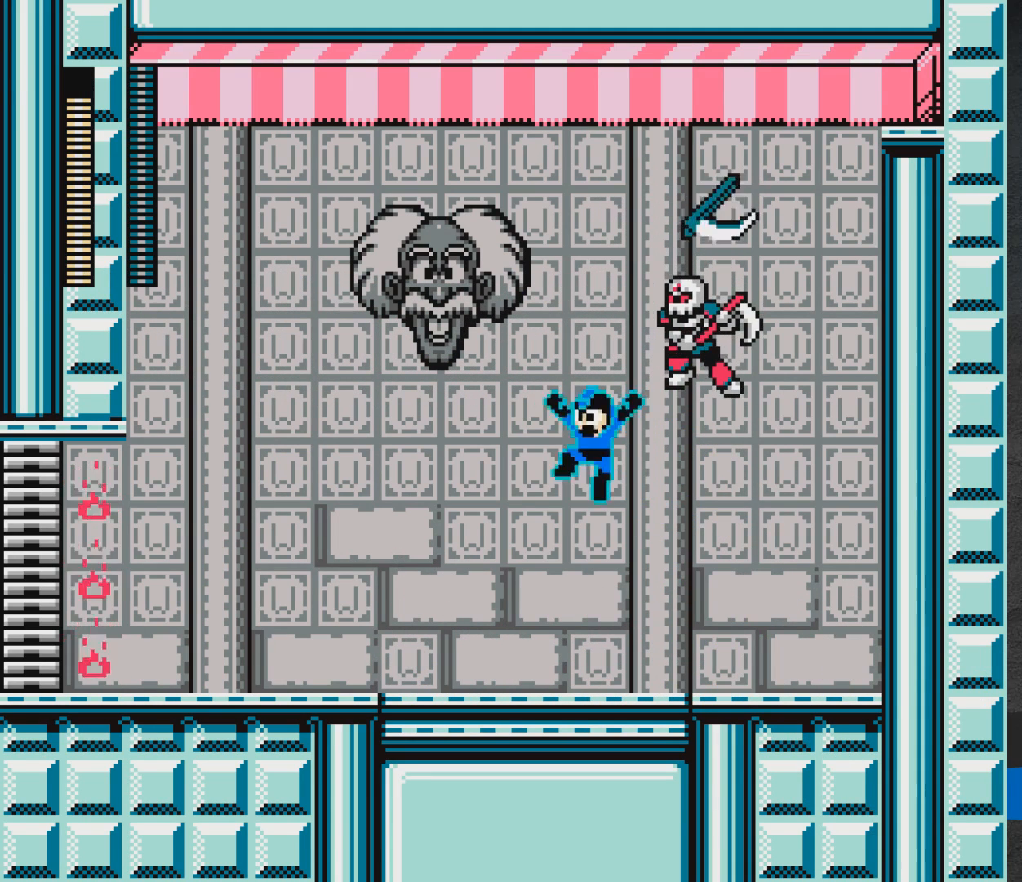
{"buttons": ["X", "DPAD_LEFT"], "events": []}
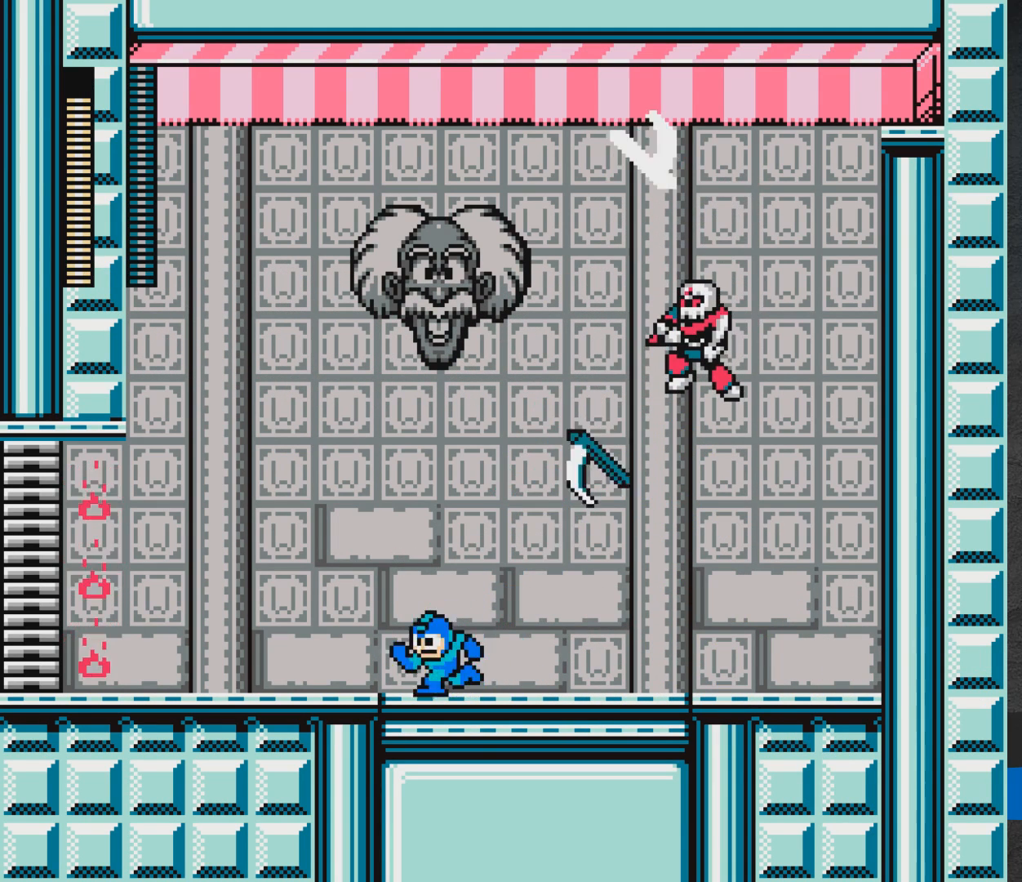
{"buttons": ["A", "X", "DPAD_LEFT"], "events": [[33, "A", "down"], [233, "DPAD_LEFT", "up"], [300, "DPAD_RIGHT", "down"], [317, "X", "up"], [367, "DPAD_RIGHT", "up"], [417, "X", "down"], [500, "DPAD_LEFT", "down"]]}
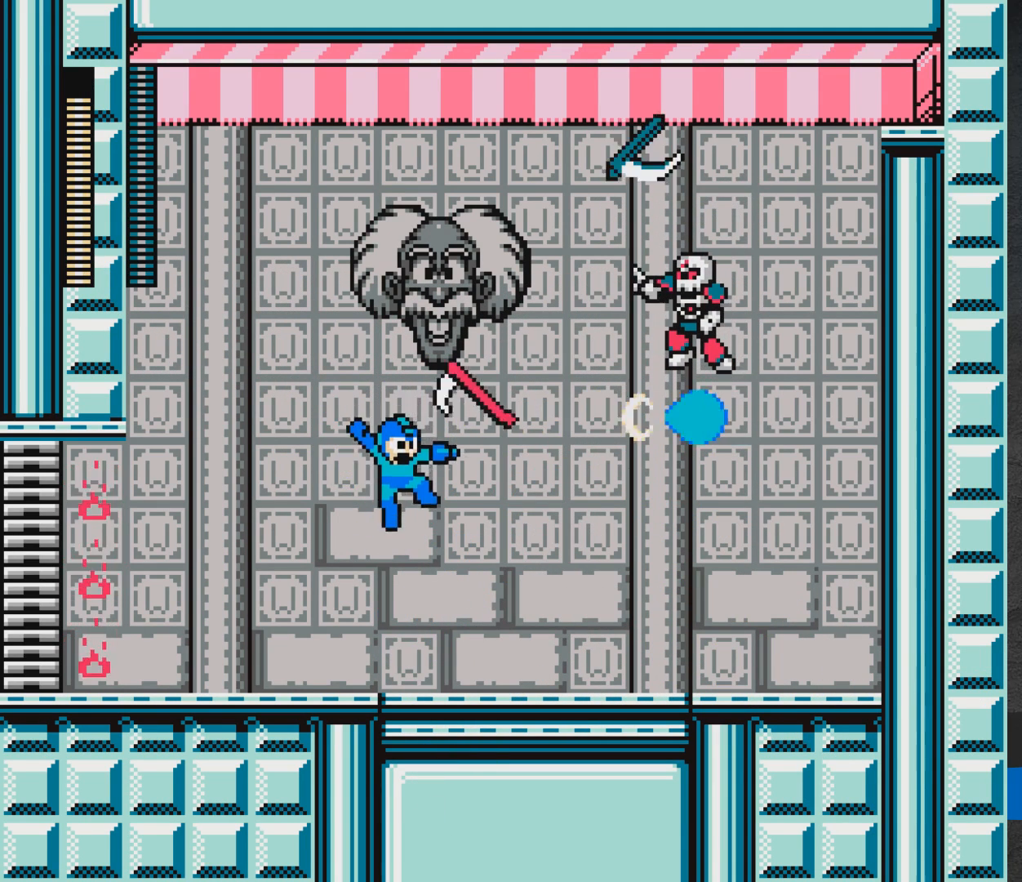
{"buttons": ["A", "DPAD_LEFT"], "events": [[117, "X", "up"], [200, "A", "up"], [433, "A", "down"]]}
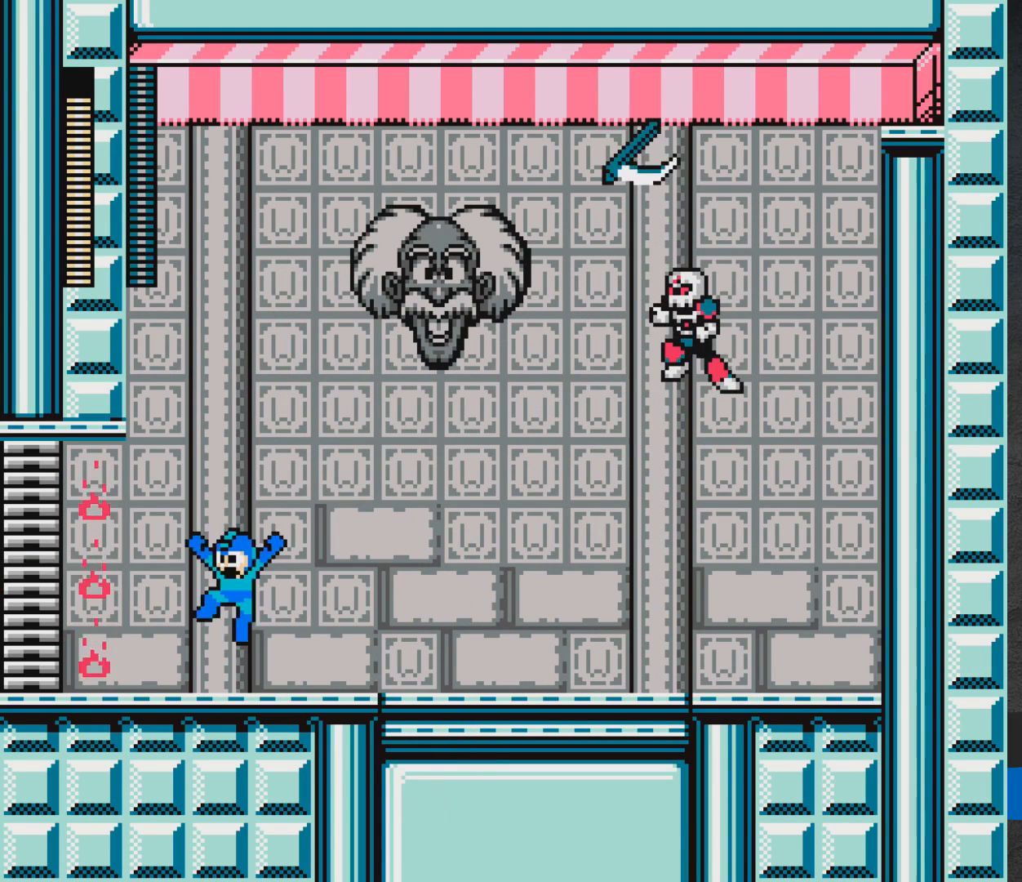
{"buttons": ["A", "X"], "events": [[50, "DPAD_LEFT", "up"], [100, "DPAD_RIGHT", "down"], [217, "DPAD_RIGHT", "up"], [217, "X", "down"]]}
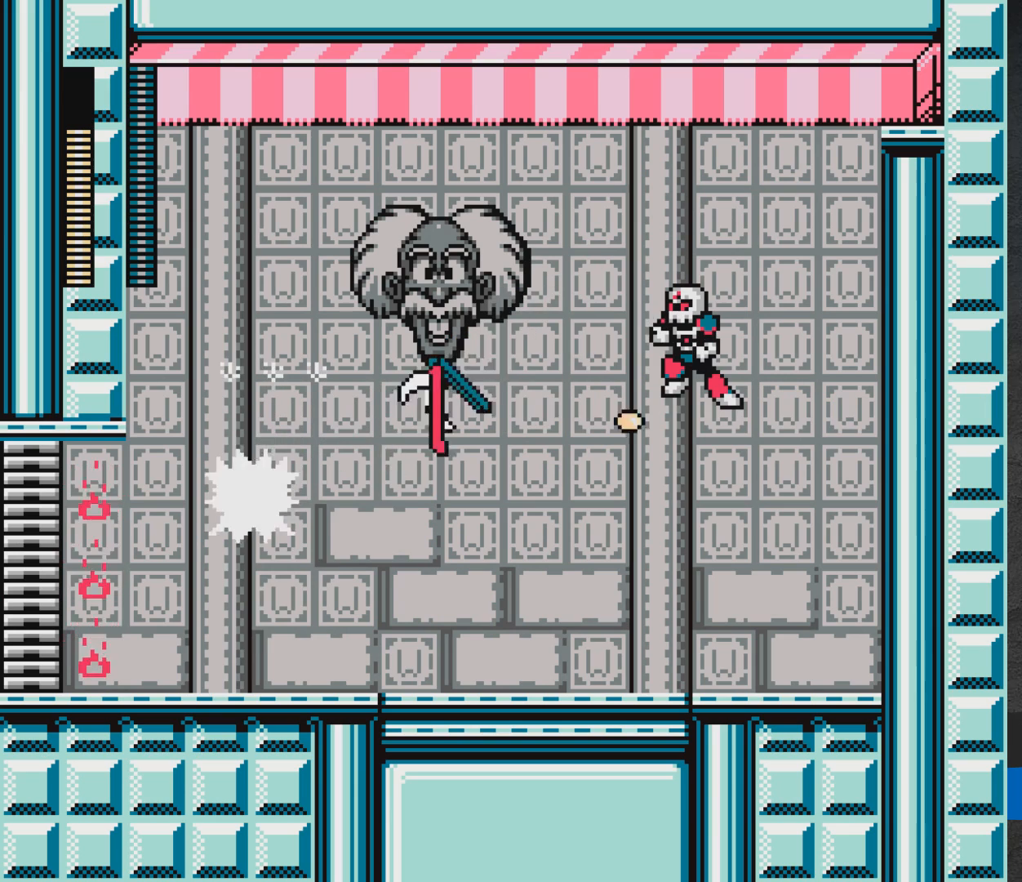
{"buttons": ["A", "DPAD_RIGHT"], "events": [[133, "A", "up"], [217, "DPAD_RIGHT", "down"], [233, "X", "up"], [383, "A", "down"]]}
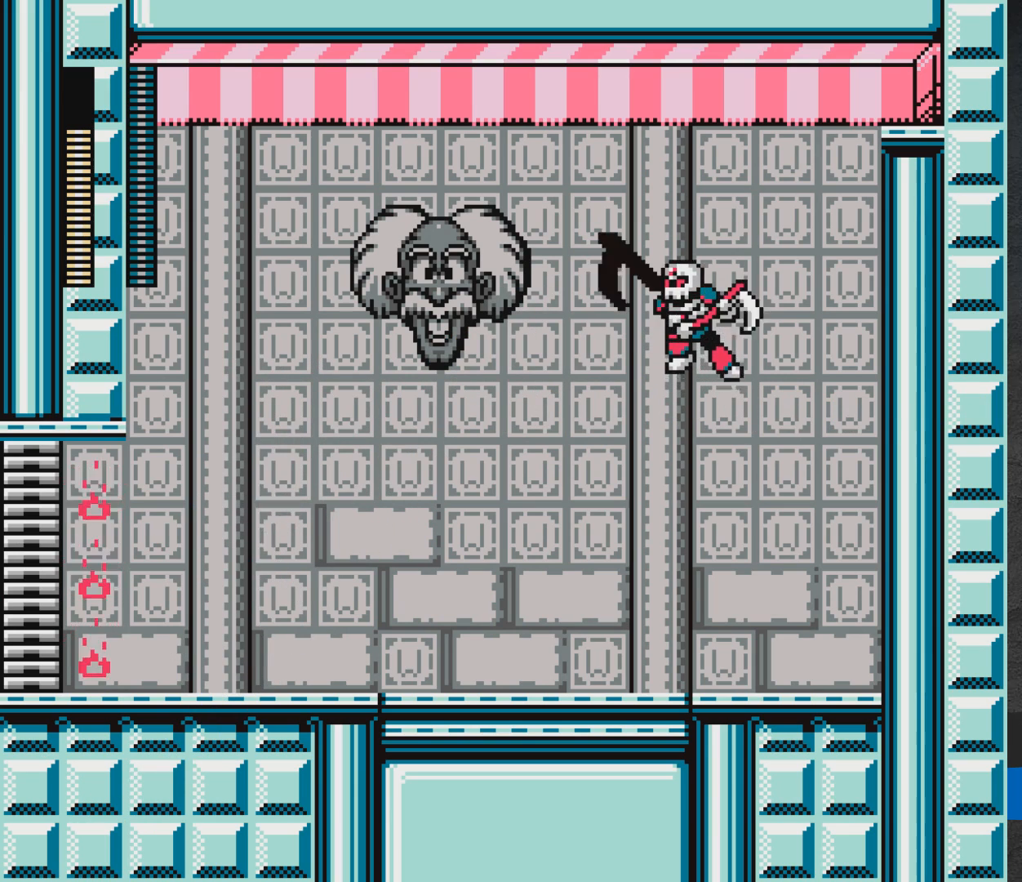
{"buttons": [], "events": [[233, "X", "down"], [483, "X", "up"], [500, "A", "up"], [500, "DPAD_RIGHT", "up"]]}
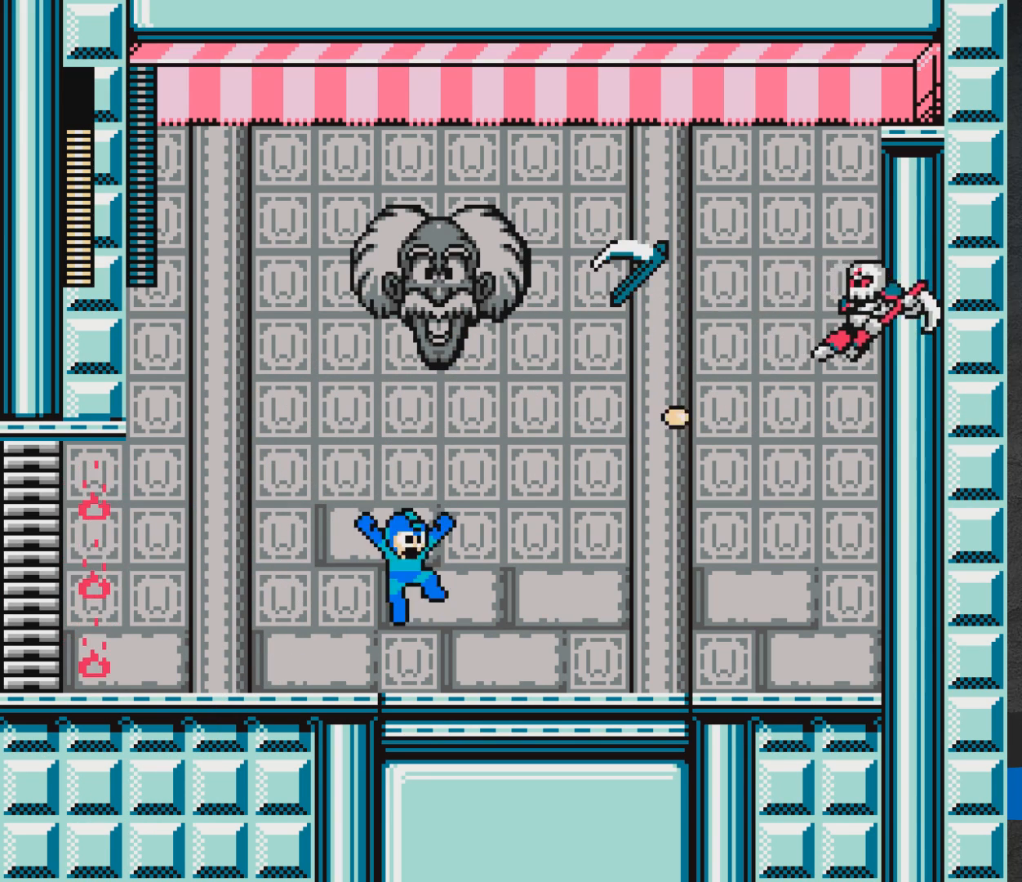
{"buttons": ["A", "DPAD_RIGHT"], "events": [[133, "DPAD_LEFT", "down"], [250, "A", "down"], [400, "DPAD_LEFT", "up"], [450, "DPAD_RIGHT", "down"]]}
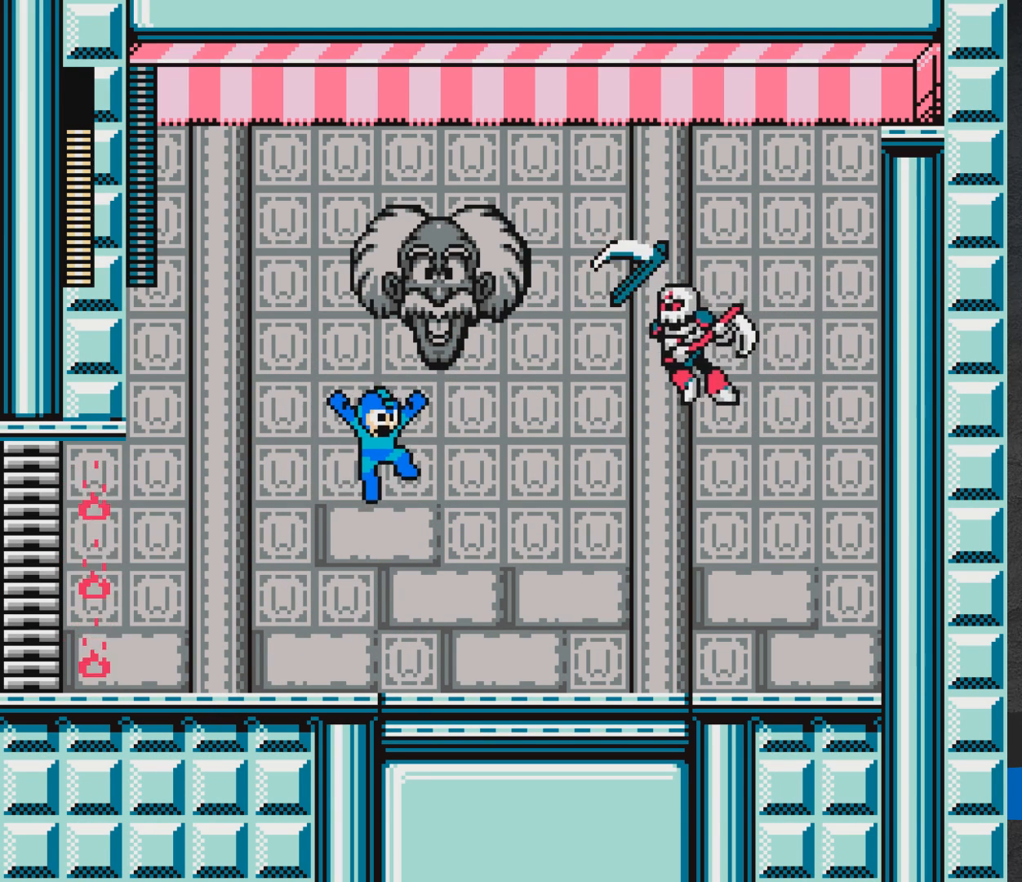
{"buttons": ["DPAD_DOWN", "DPAD_RIGHT"], "events": [[17, "DPAD_RIGHT", "up"], [50, "X", "down"], [150, "DPAD_LEFT", "down"], [200, "DPAD_LEFT", "up"], [233, "X", "up"], [267, "A", "up"], [283, "DPAD_RIGHT", "down"], [500, "DPAD_DOWN", "down"]]}